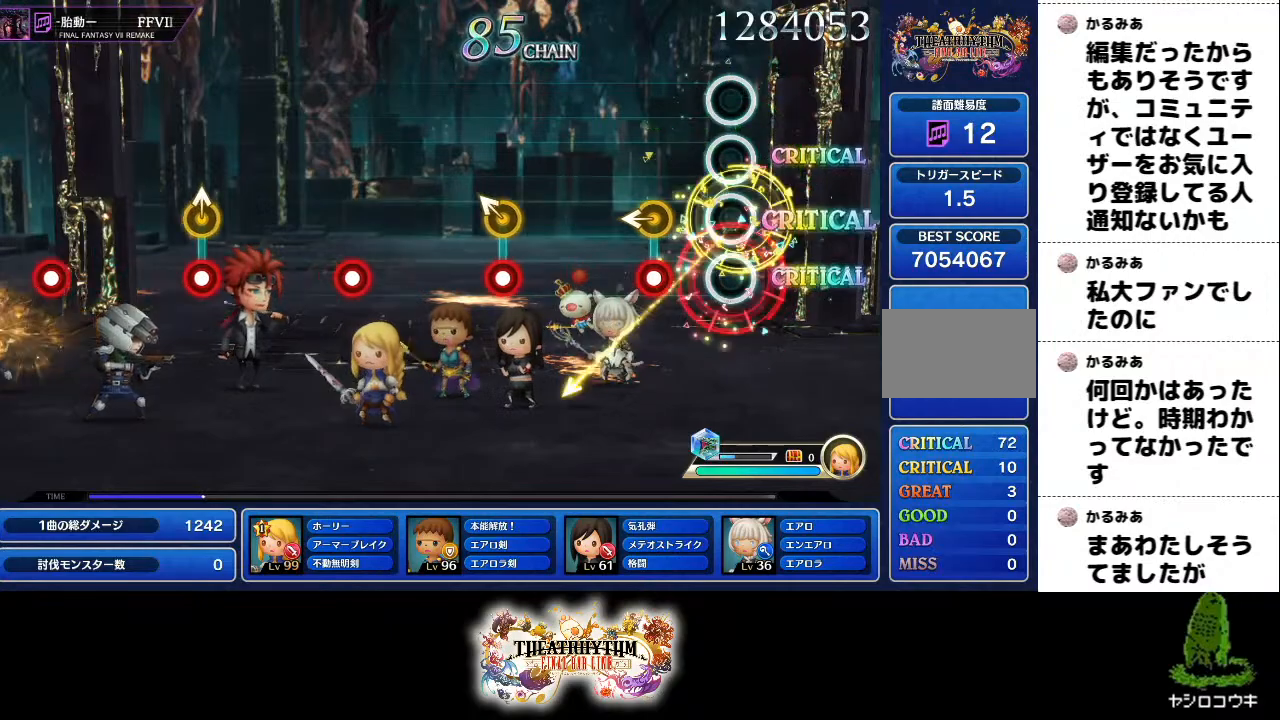
Gameplay with a controller (PlayStation layout); each line is a JSON object with the inputs held at the frame after it. "events" lists button and stick changes between this image and that frame as [ms after this image, input, new state], when the widget could be followed in between. Not read: L3 R2 R3.
{"buttons": [], "left_stick": "center", "right_stick": "center", "events": [[200, "R1", "down"], [200, "left_stick", "left"], [300, "left_stick", "center"], [333, "R1", "up"]]}
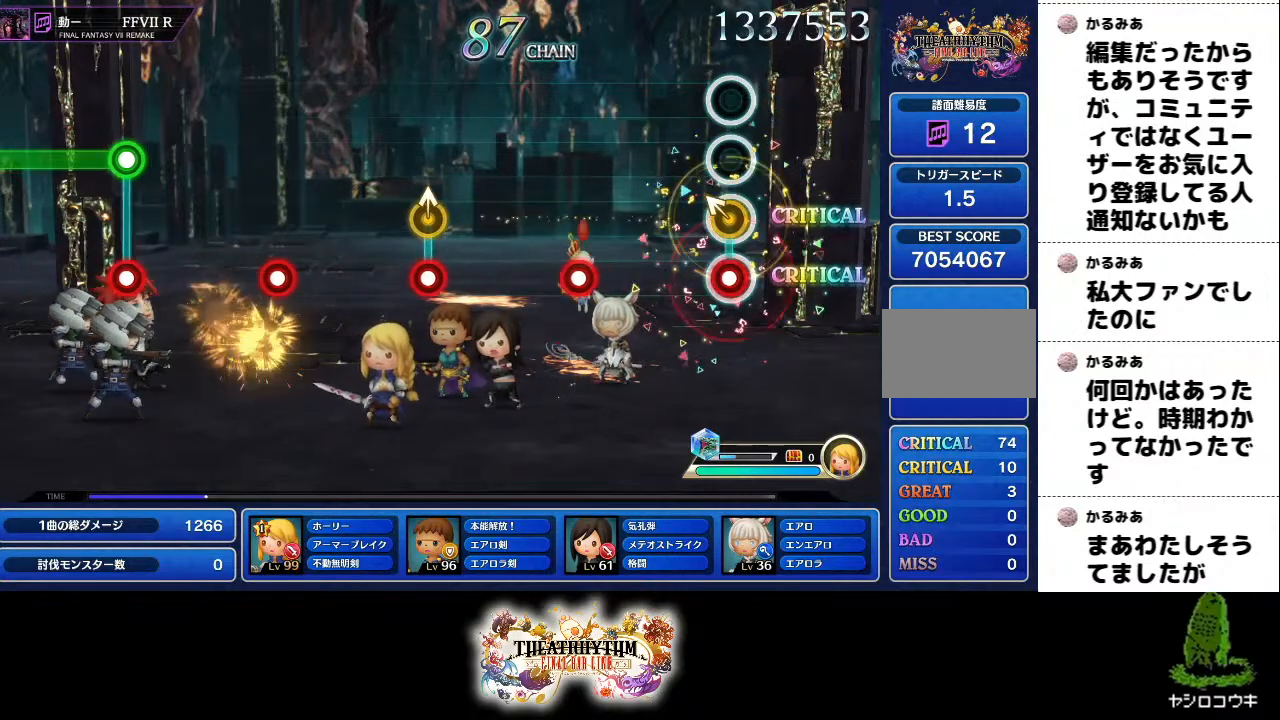
{"buttons": [], "left_stick": "center", "right_stick": "center", "events": [[33, "R1", "down"], [33, "left_stick", "up"], [134, "left_stick", "center"], [150, "R1", "up"], [384, "R1", "down"], [501, "R1", "up"]]}
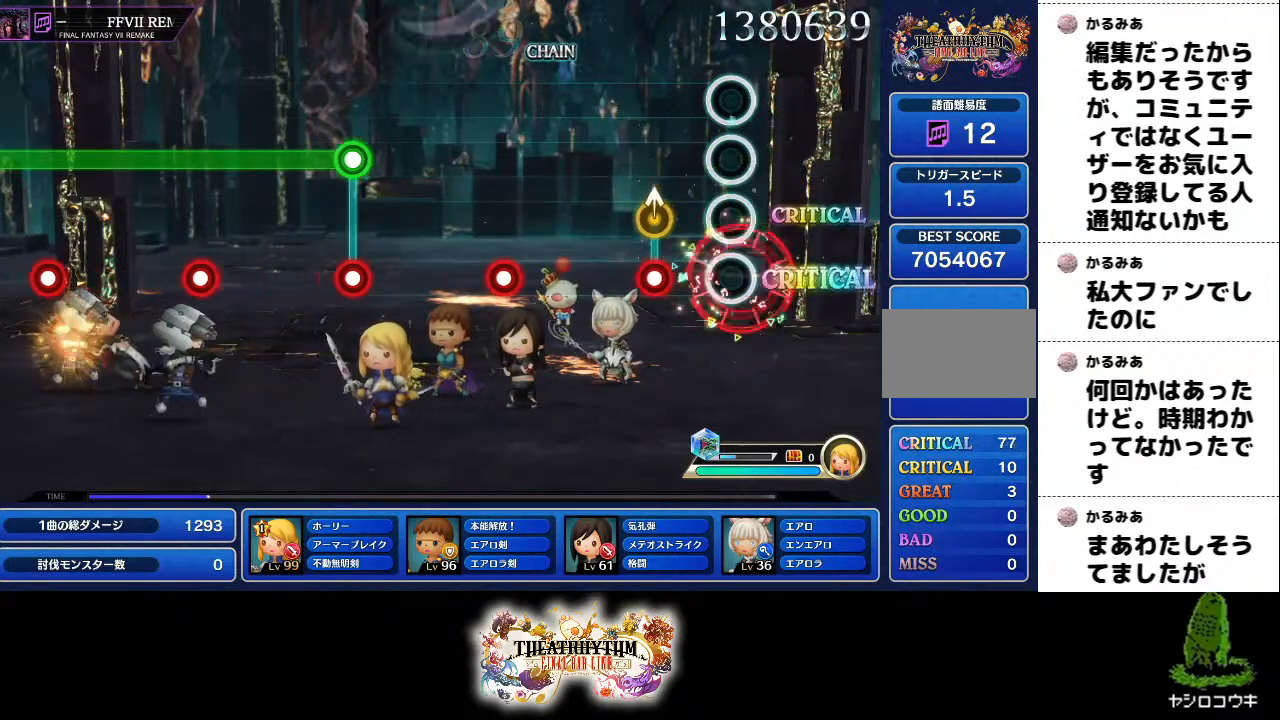
{"buttons": [], "left_stick": "center", "right_stick": "center", "events": [[200, "left_stick", "up"], [216, "R1", "down"], [300, "left_stick", "center"], [333, "R1", "up"]]}
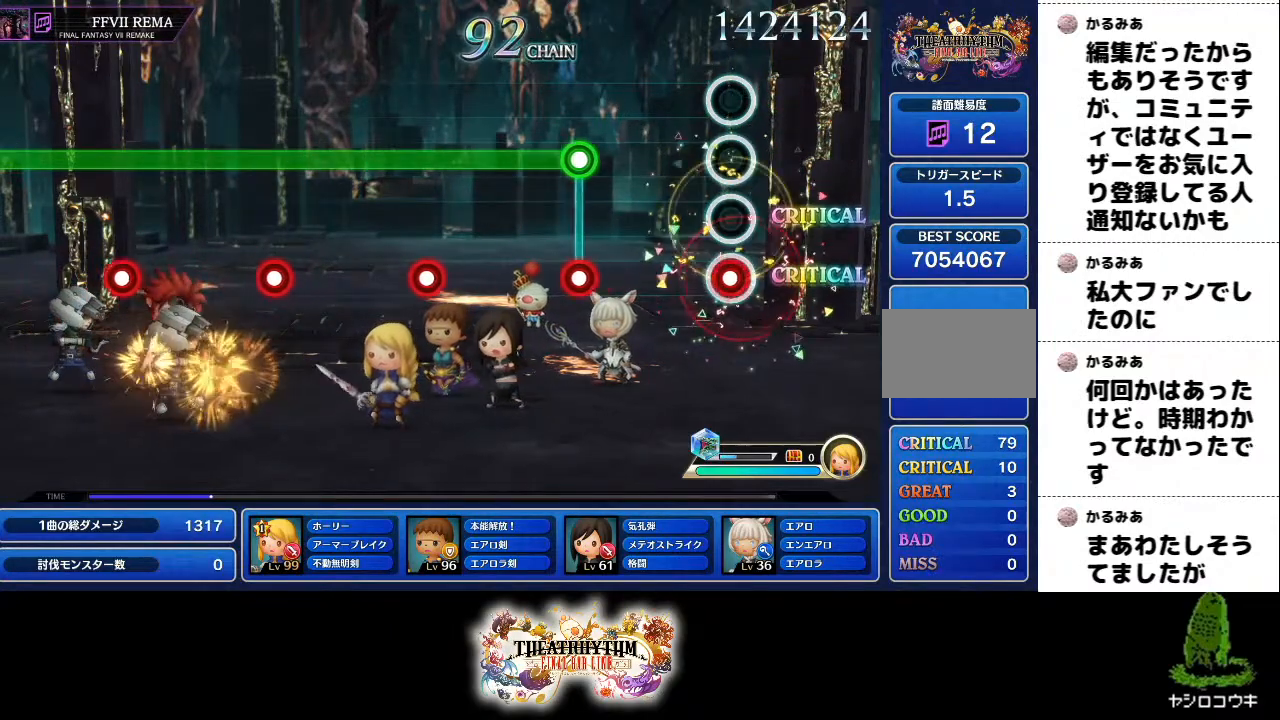
{"buttons": ["R1"], "left_stick": "center", "right_stick": "center", "events": [[17, "R1", "down"], [150, "R1", "up"], [367, "L1", "down"], [367, "R1", "down"], [501, "L1", "up"]]}
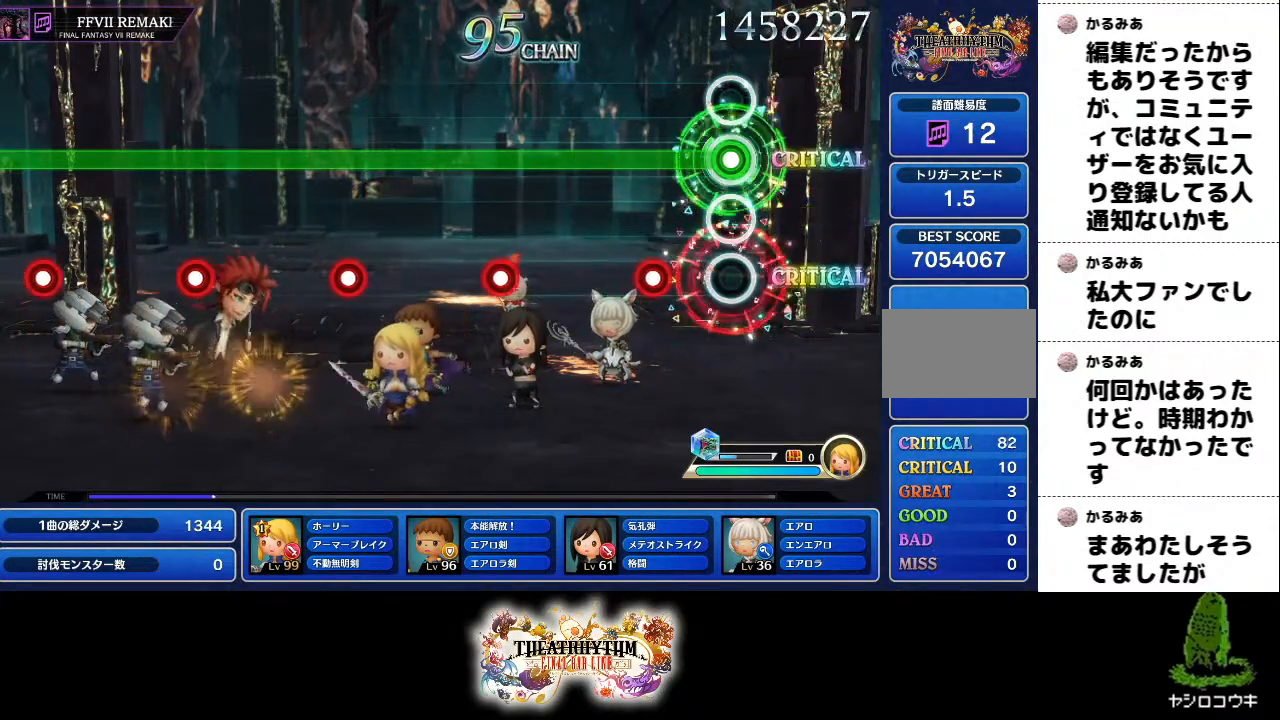
{"buttons": ["R1"], "left_stick": "center", "right_stick": "center", "events": [[200, "L1", "down"], [350, "L1", "up"]]}
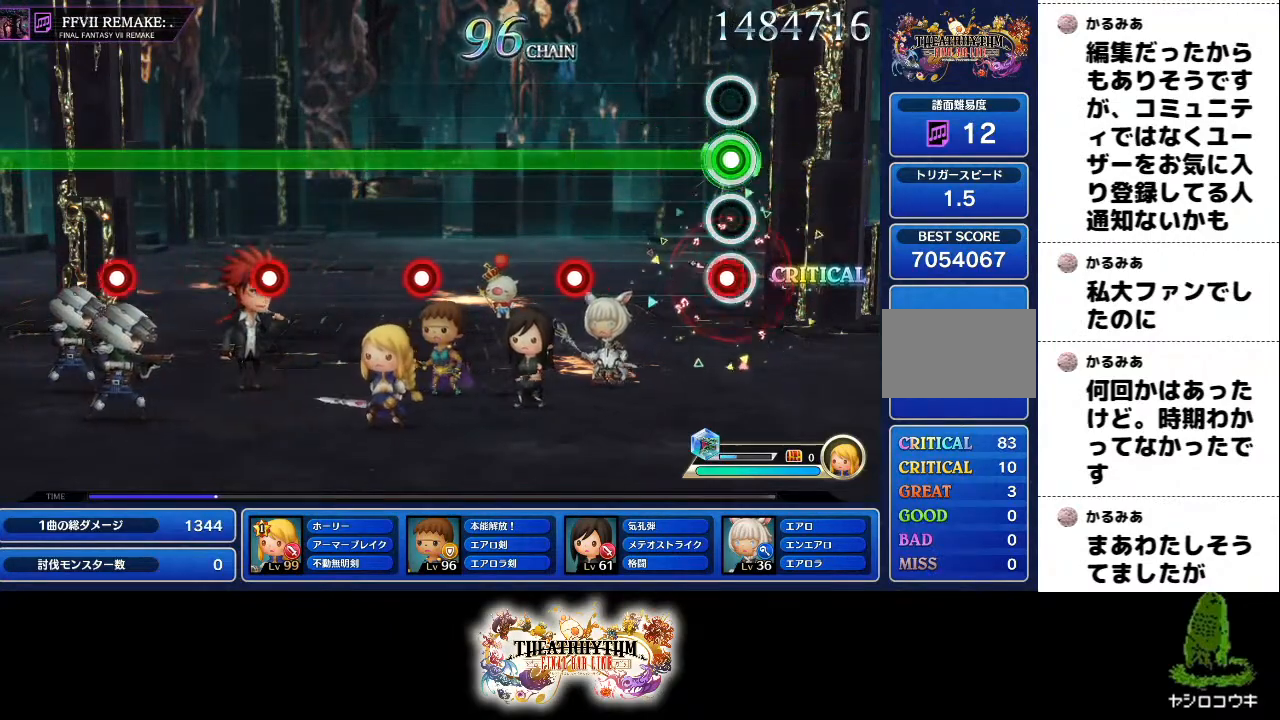
{"buttons": ["R1"], "left_stick": "center", "right_stick": "center", "events": [[33, "L1", "down"], [167, "L1", "up"], [367, "L1", "down"], [484, "L1", "up"]]}
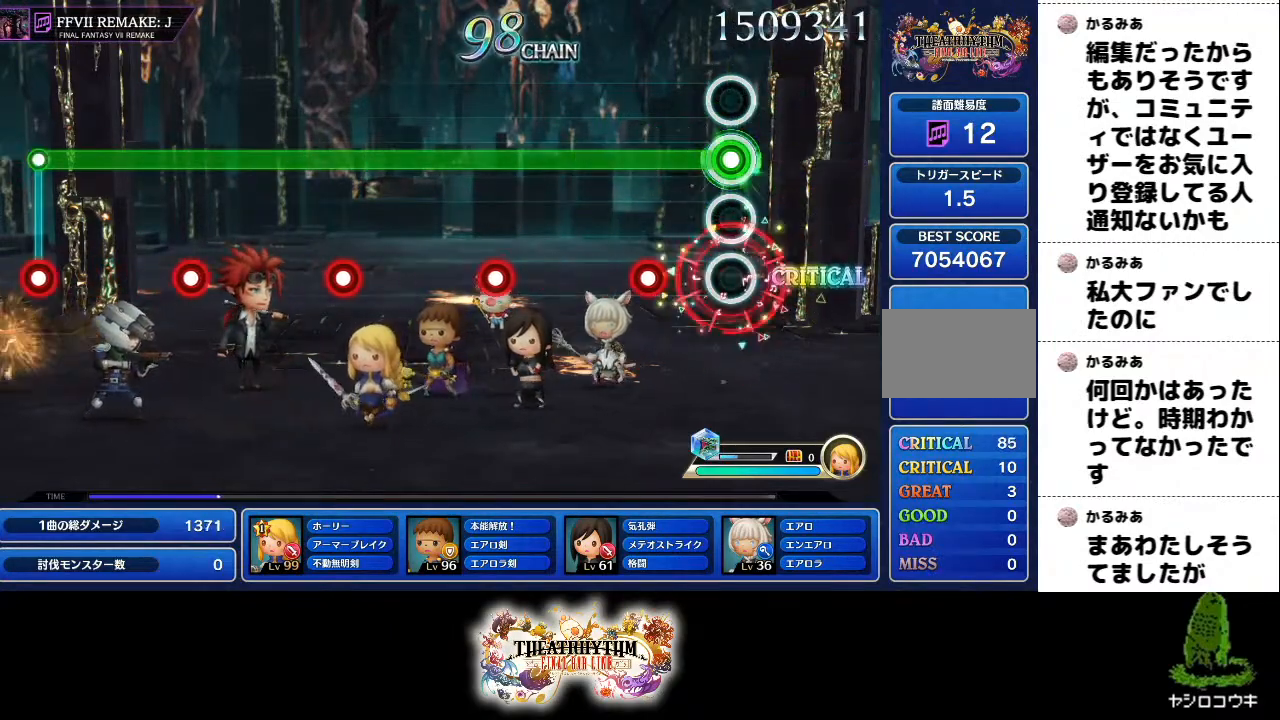
{"buttons": ["R1"], "left_stick": "center", "right_stick": "center", "events": [[216, "L1", "down"], [333, "L1", "up"]]}
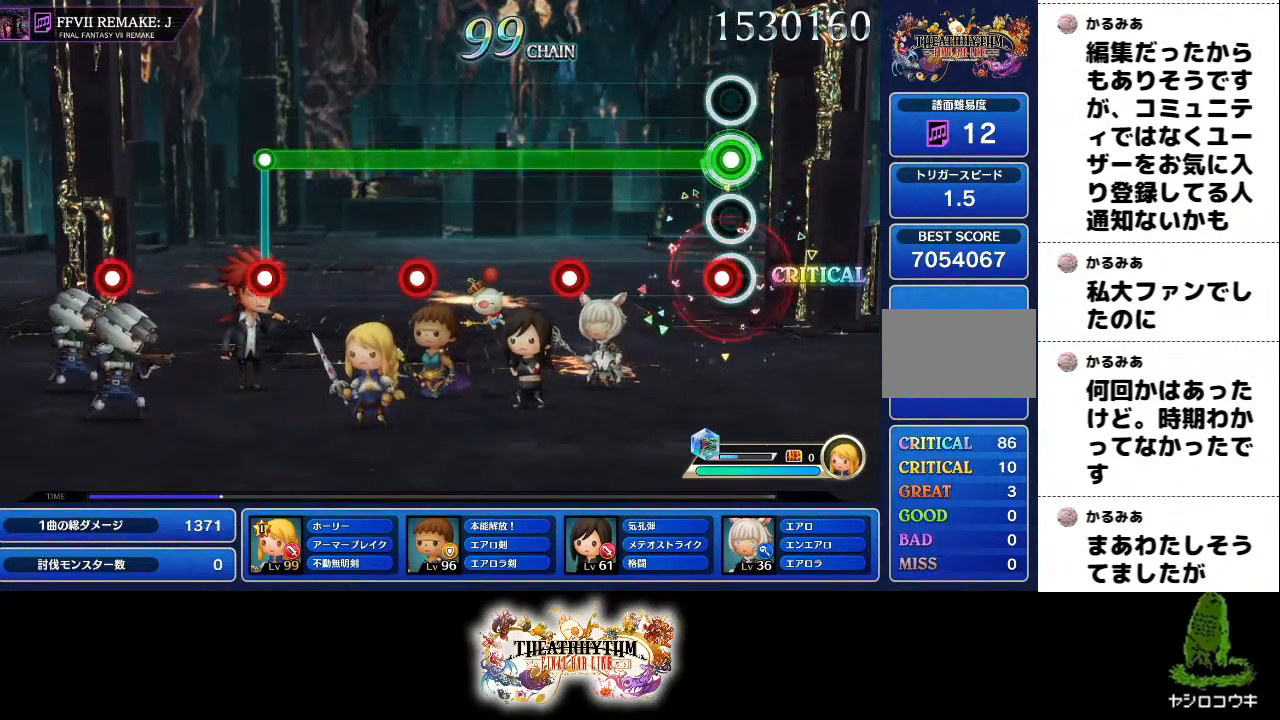
{"buttons": ["L1", "R1"], "left_stick": "center", "right_stick": "center", "events": [[67, "L1", "down"], [184, "L1", "up"], [400, "L1", "down"]]}
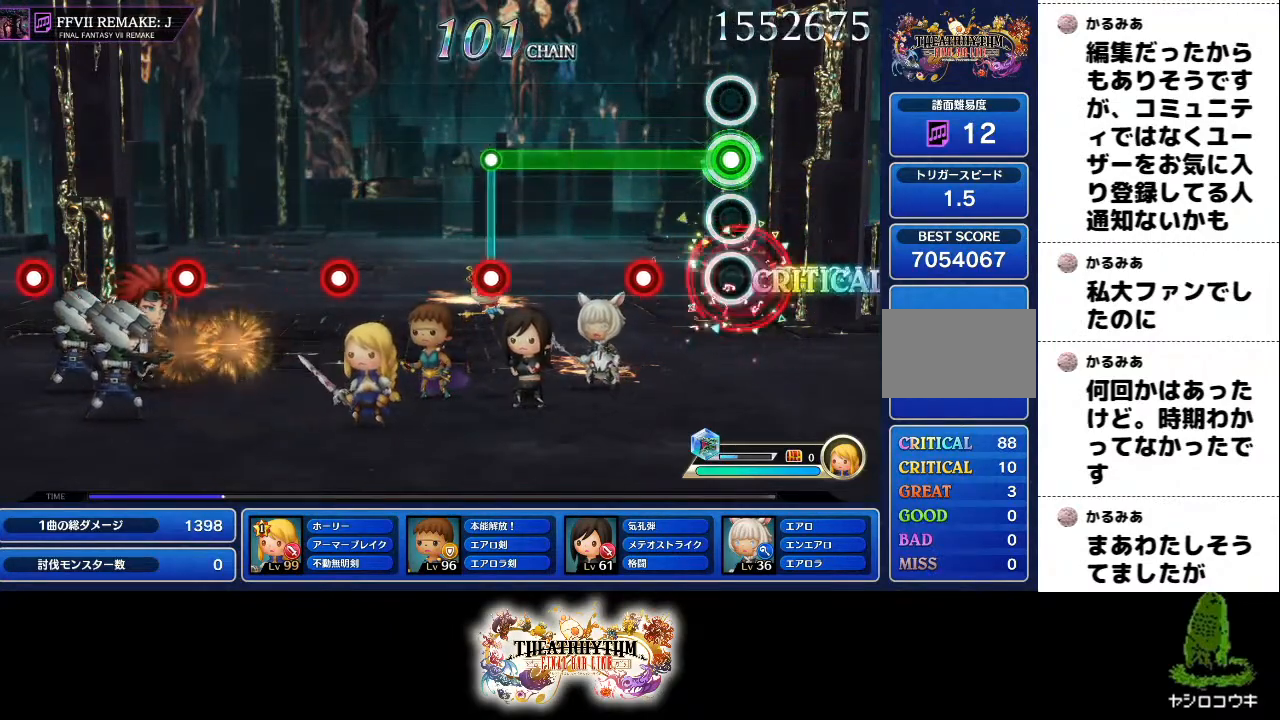
{"buttons": ["R1"], "left_stick": "center", "right_stick": "center", "events": [[66, "L1", "up"], [216, "L1", "down"], [350, "L1", "up"]]}
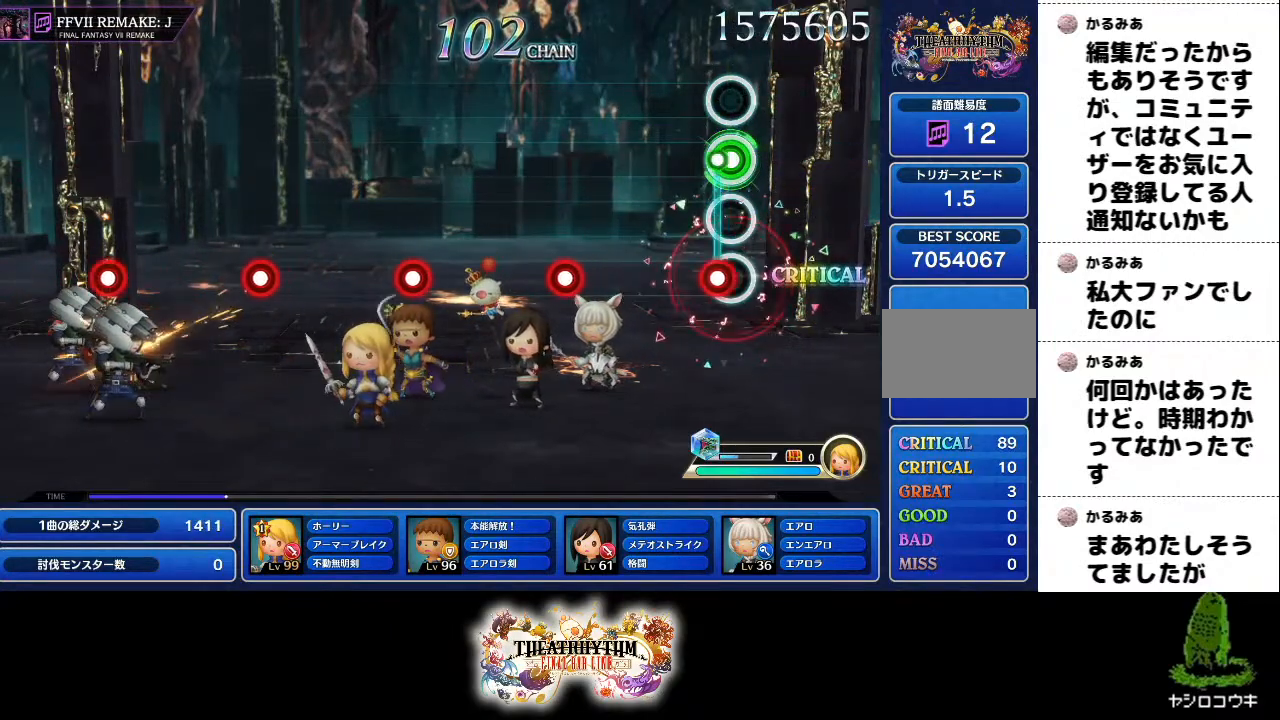
{"buttons": ["R1"], "left_stick": "center", "right_stick": "center", "events": [[50, "L1", "down"], [67, "R1", "up"], [184, "L1", "up"], [417, "R1", "down"]]}
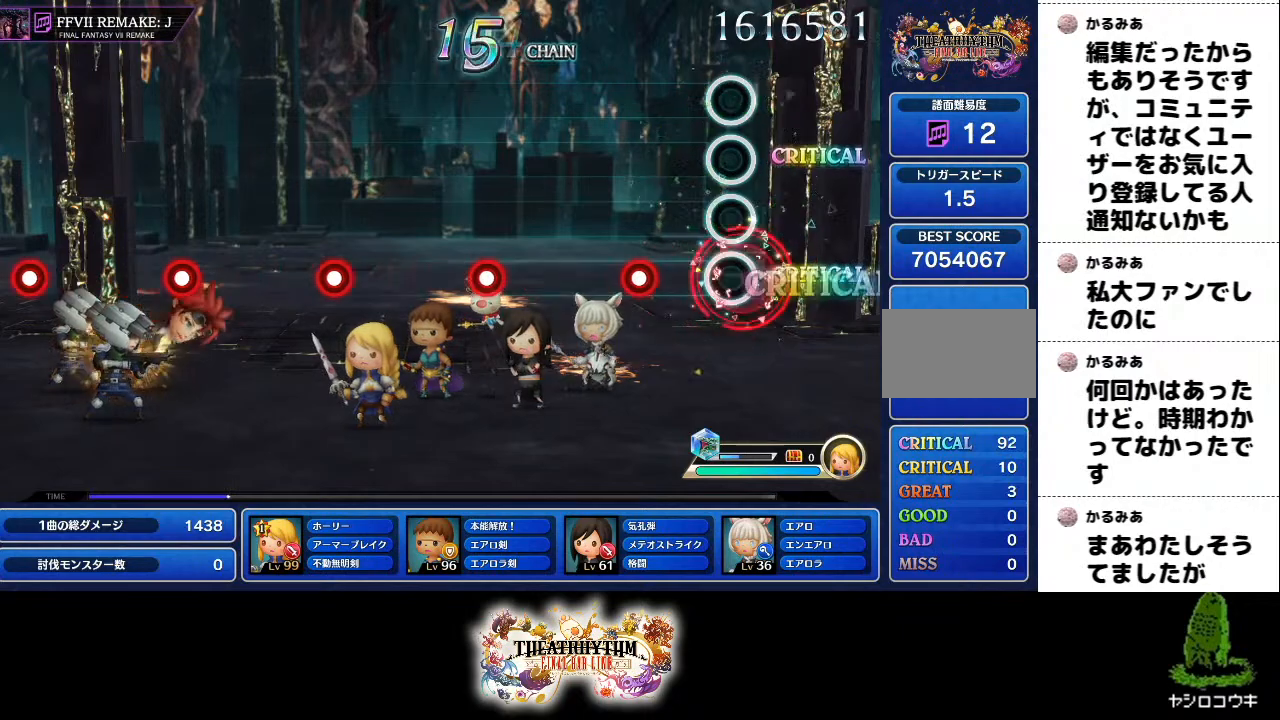
{"buttons": [], "left_stick": "center", "right_stick": "center", "events": [[66, "R1", "up"], [233, "L1", "down"], [400, "L1", "up"]]}
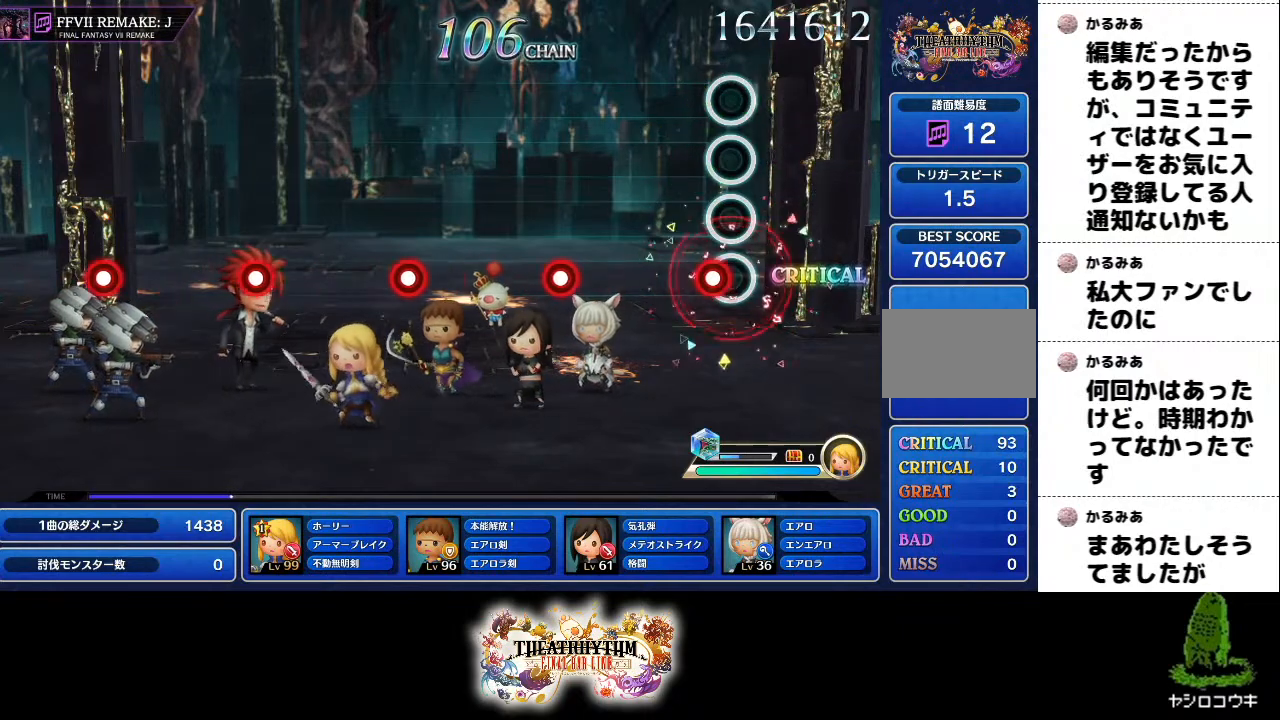
{"buttons": ["L1"], "left_stick": "center", "right_stick": "center", "events": [[50, "R1", "down"], [217, "R1", "up"], [367, "L1", "down"]]}
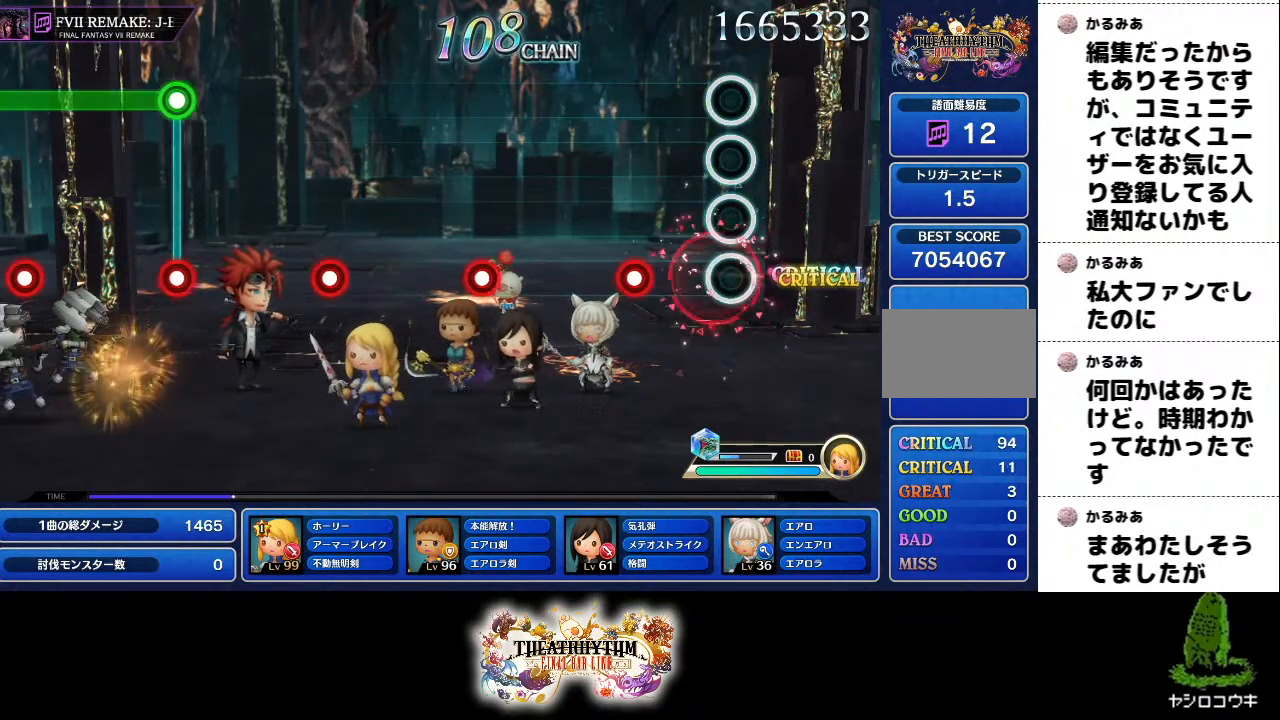
{"buttons": [], "left_stick": "center", "right_stick": "center", "events": [[33, "L1", "up"], [216, "R1", "down"], [367, "R1", "up"]]}
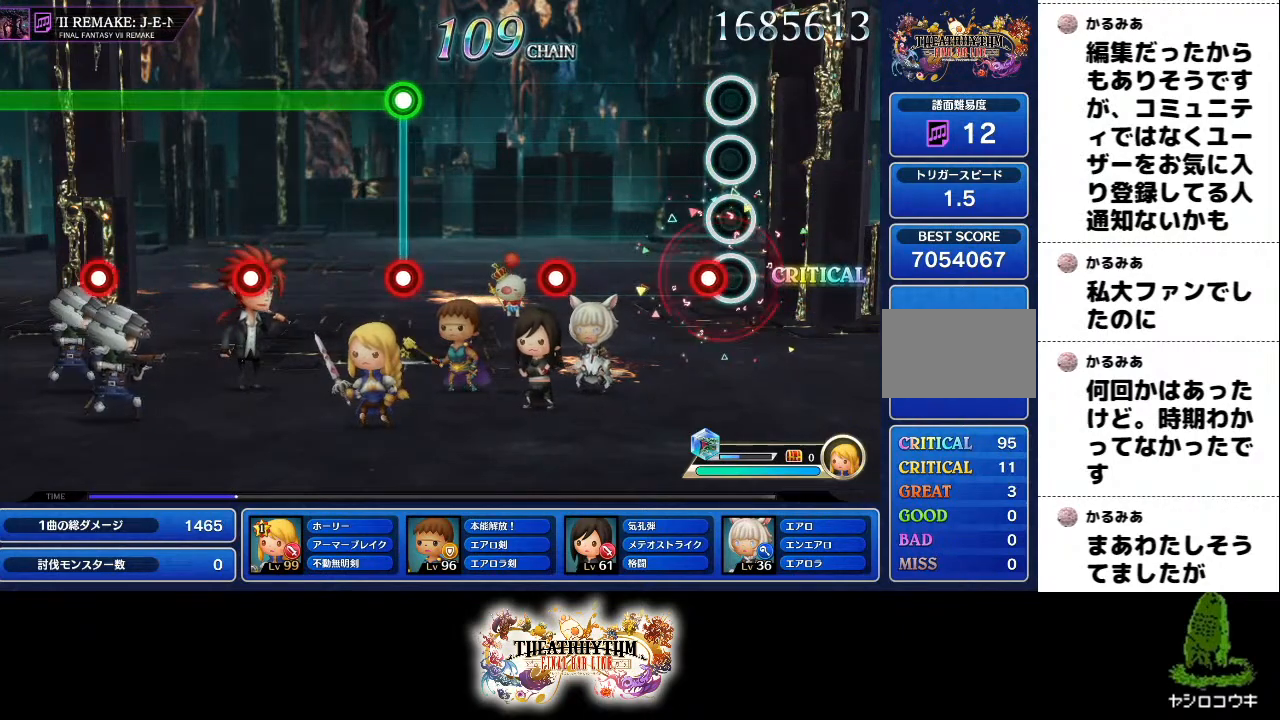
{"buttons": [], "left_stick": "center", "right_stick": "center", "events": [[50, "L1", "down"], [217, "L1", "up"], [384, "R1", "down"], [501, "R1", "up"]]}
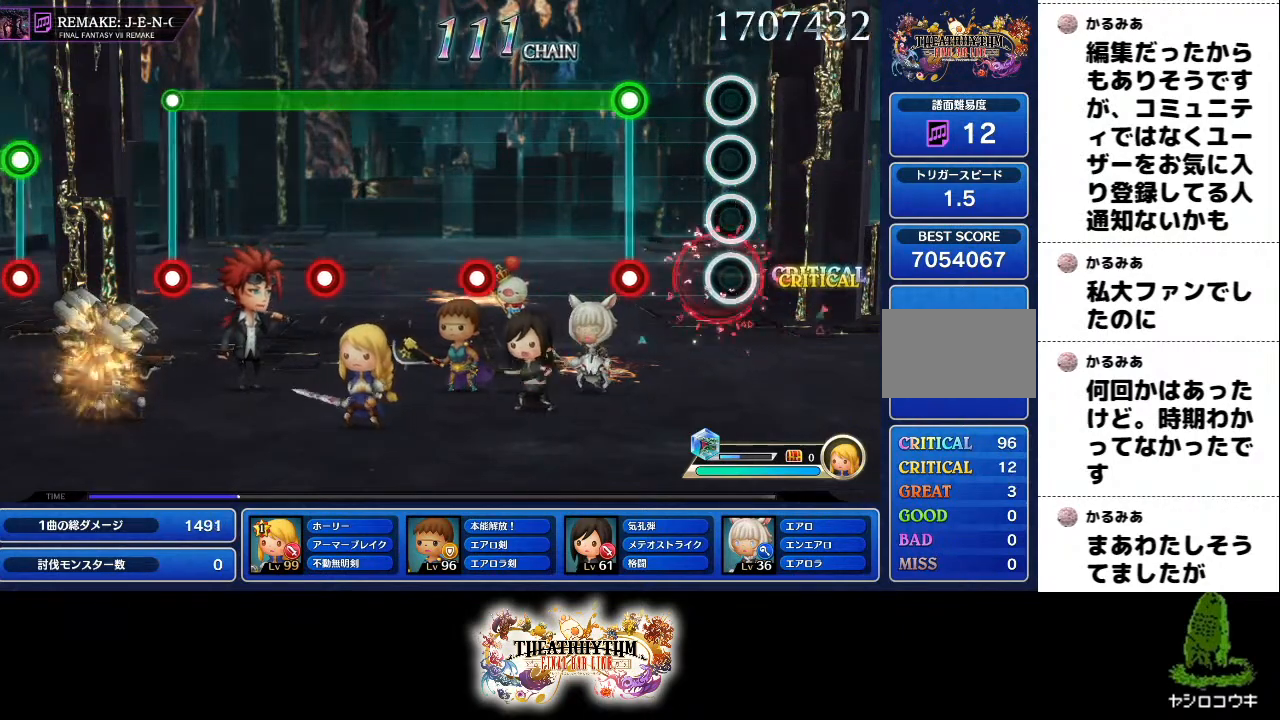
{"buttons": ["R1"], "left_stick": "center", "right_stick": "center", "events": [[200, "R1", "down"], [216, "L1", "down"], [333, "L1", "up"]]}
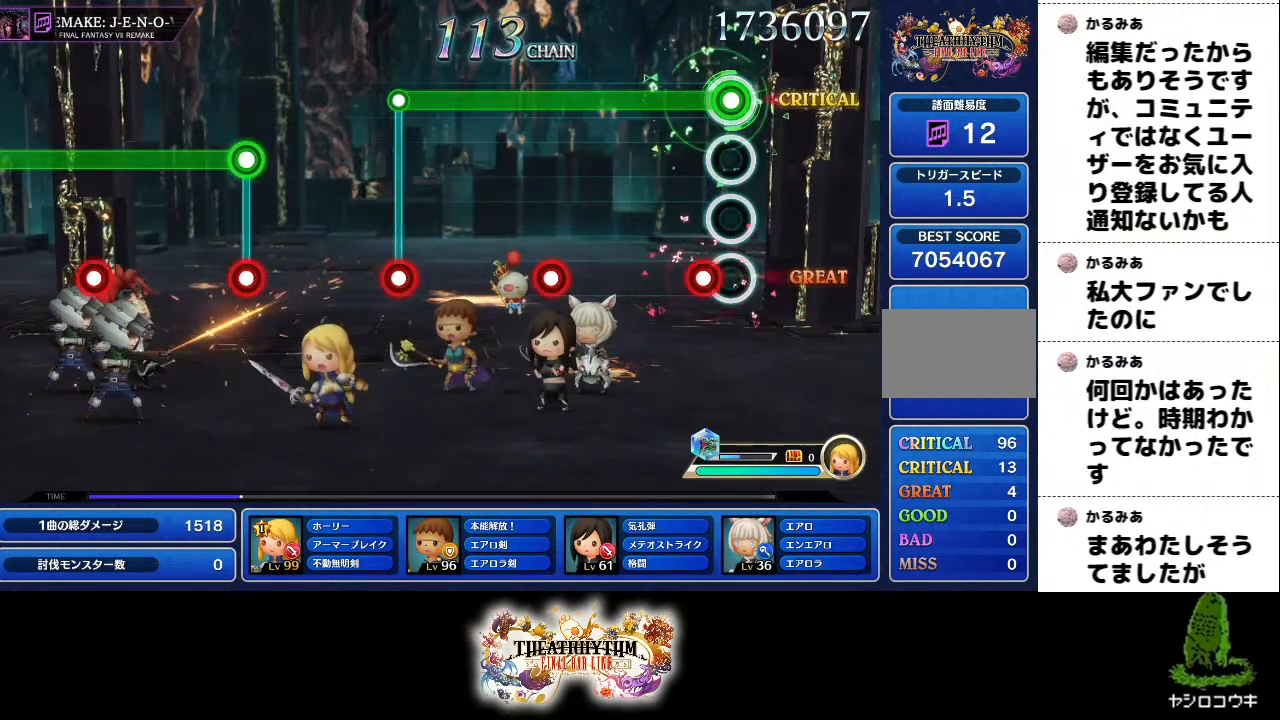
{"buttons": ["L1", "R1"], "left_stick": "center", "right_stick": "center", "events": [[67, "L1", "down"], [200, "L1", "up"], [434, "L1", "down"]]}
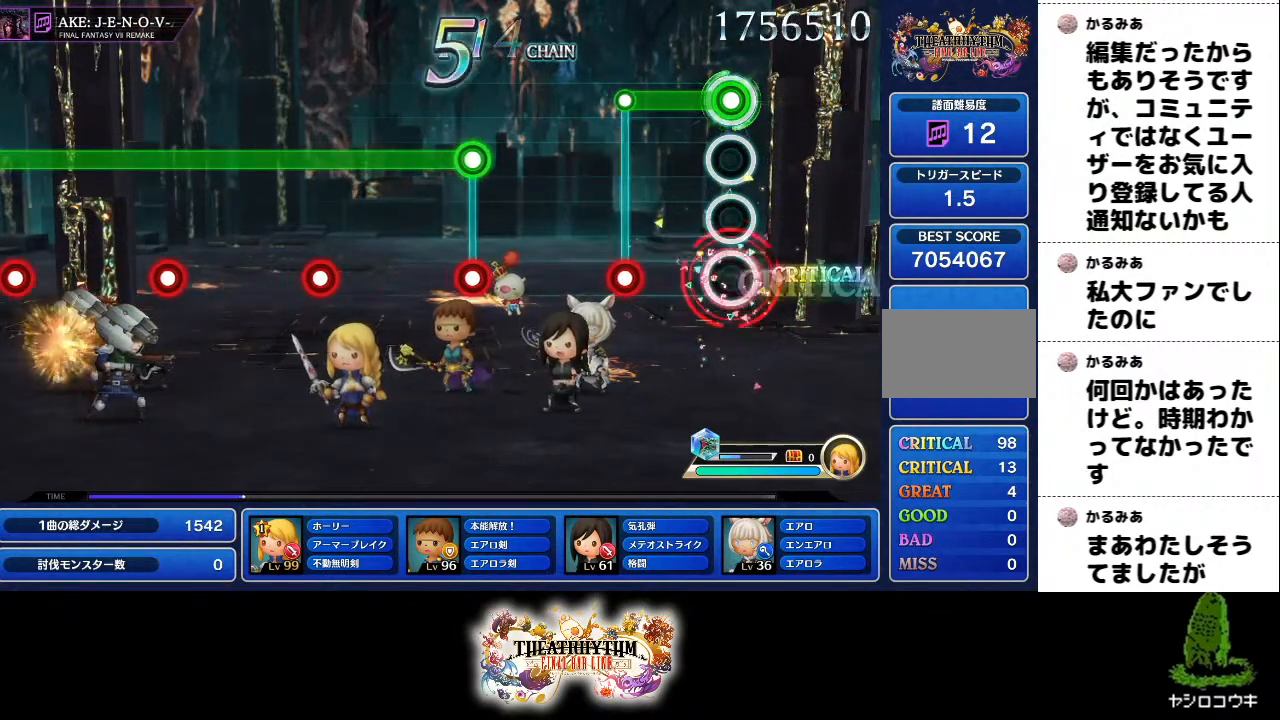
{"buttons": [], "left_stick": "center", "right_stick": "center", "events": [[50, "L1", "up"], [266, "L1", "down"], [283, "R1", "up"], [367, "L1", "up"]]}
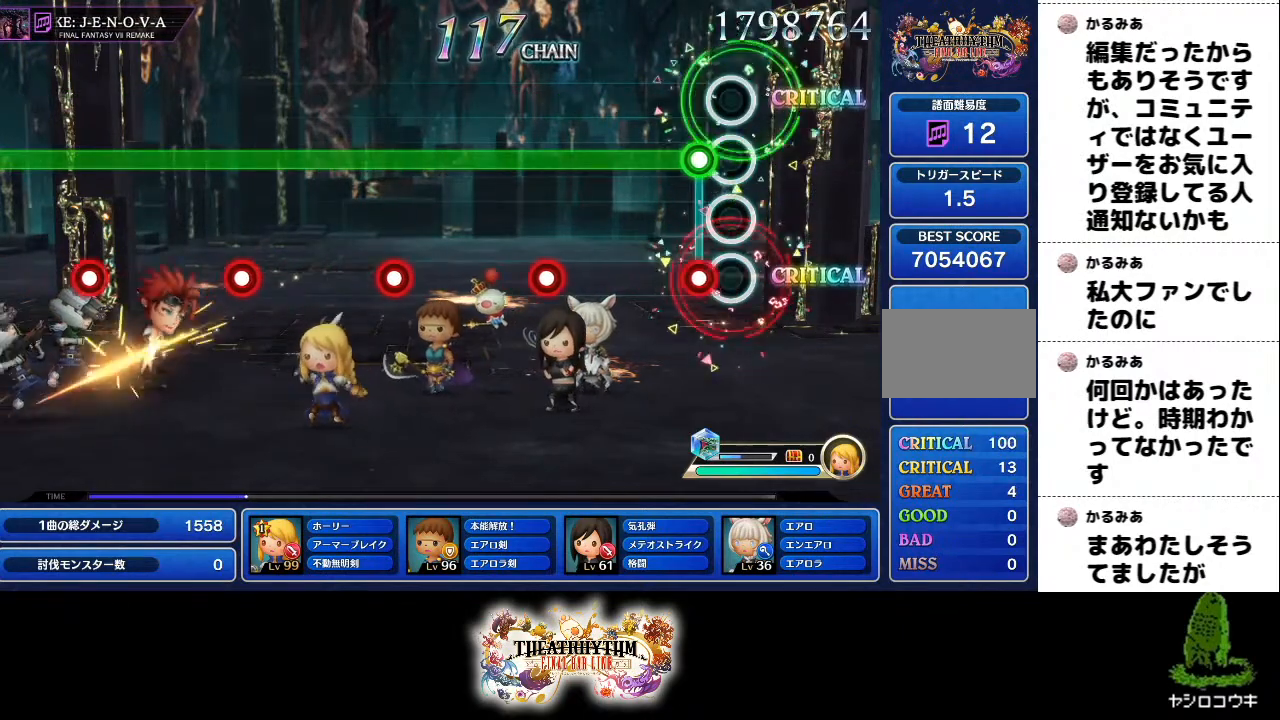
{"buttons": ["L1", "R1"], "left_stick": "center", "right_stick": "center", "events": [[83, "R1", "down"], [100, "L1", "down"], [217, "L1", "up"], [434, "L1", "down"]]}
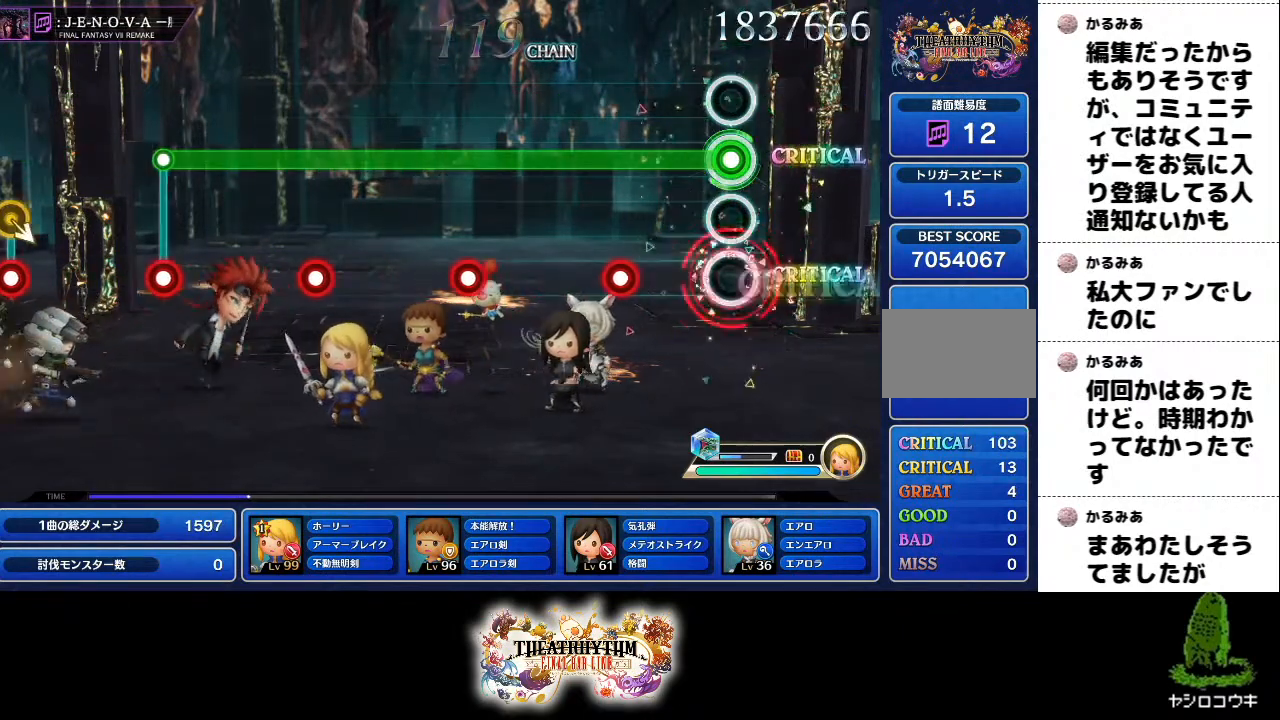
{"buttons": ["R1"], "left_stick": "center", "right_stick": "center", "events": [[66, "L1", "up"], [267, "L1", "down"], [383, "L1", "up"]]}
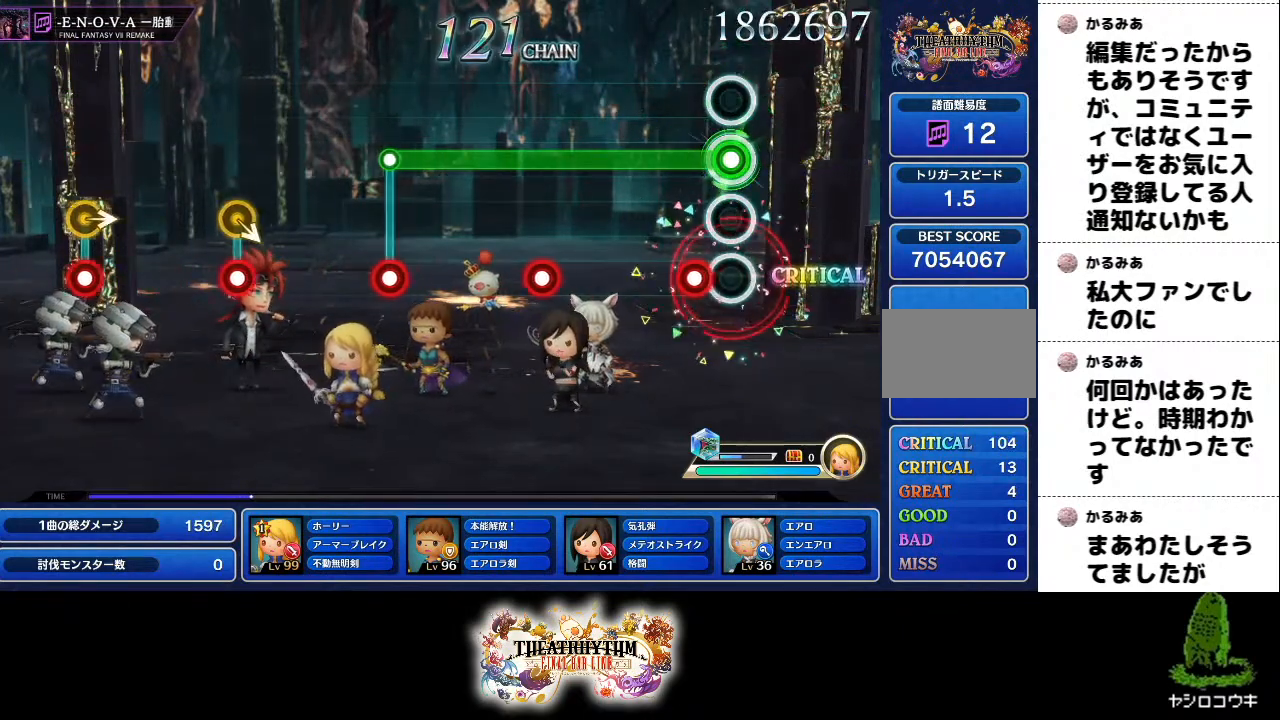
{"buttons": ["L1", "R1"], "left_stick": "center", "right_stick": "center", "events": [[117, "L1", "down"], [250, "L1", "up"], [451, "L1", "down"]]}
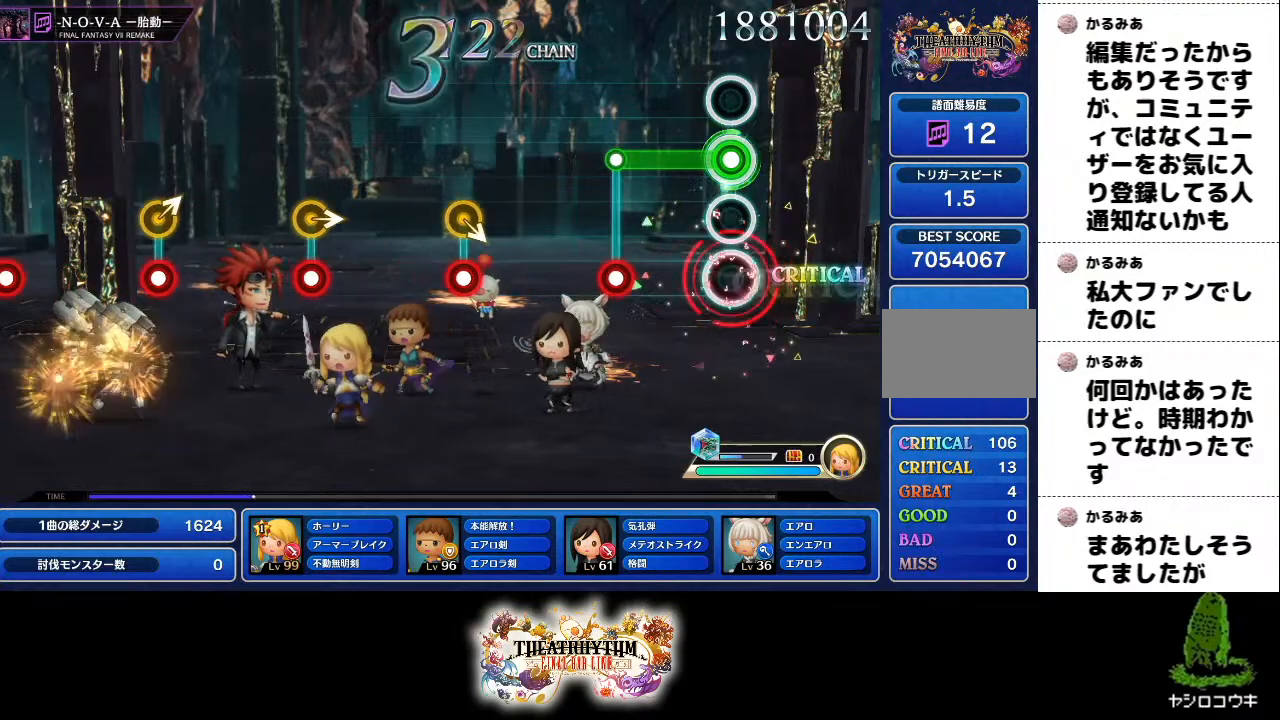
{"buttons": [], "left_stick": "center", "right_stick": "center", "events": [[66, "L1", "up"], [267, "L1", "down"], [300, "R1", "up"], [350, "L1", "up"]]}
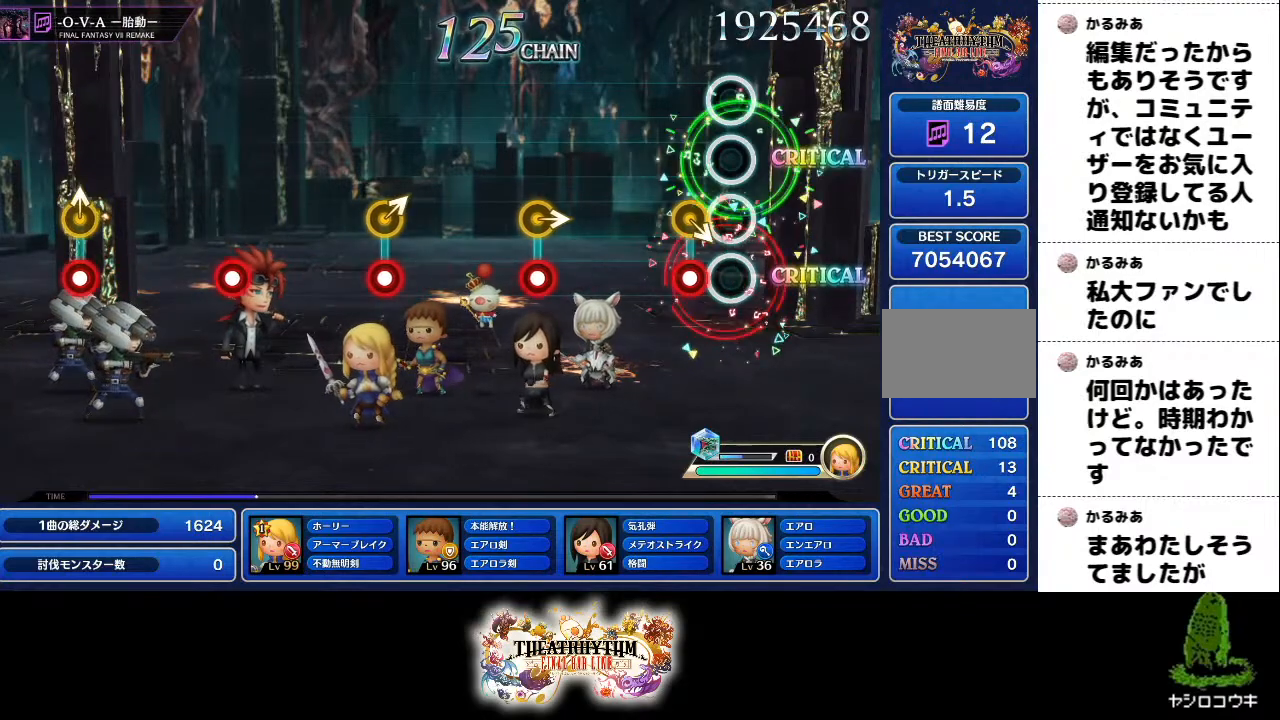
{"buttons": ["R1"], "left_stick": "right", "right_stick": "center", "events": [[100, "R1", "down"], [234, "R1", "up"], [451, "R1", "down"], [451, "left_stick", "right"]]}
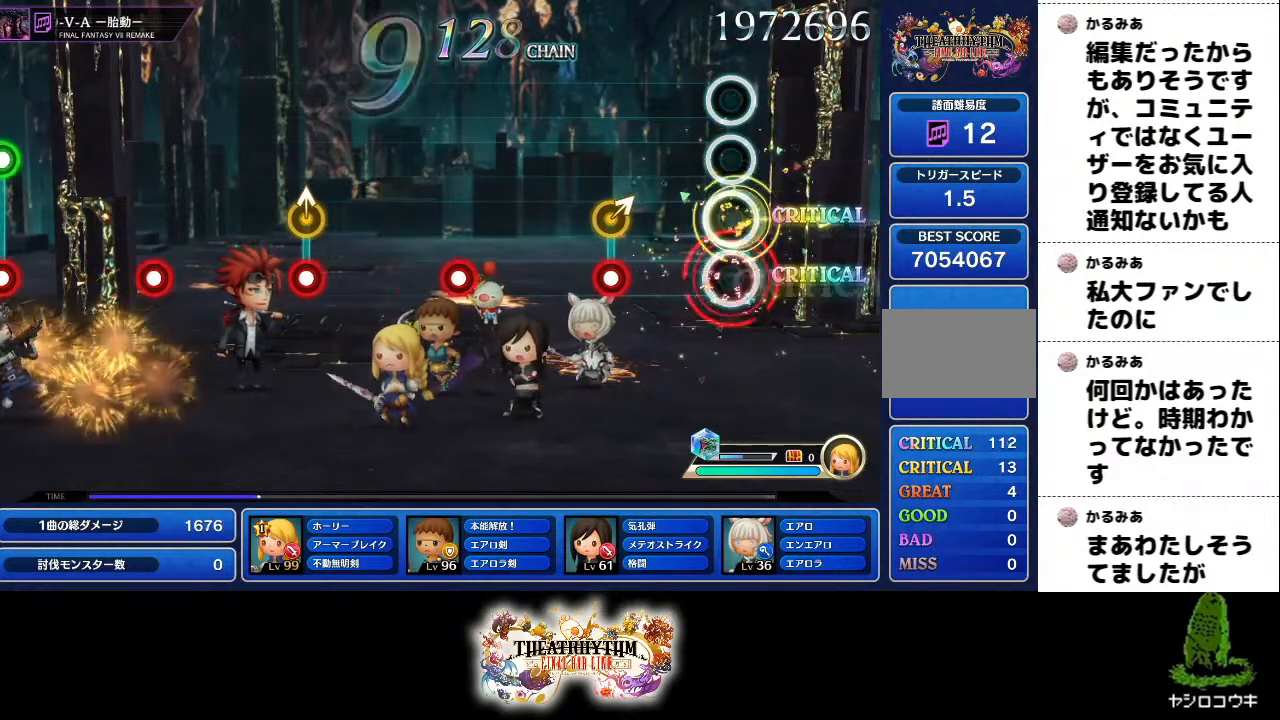
{"buttons": [], "left_stick": "center", "right_stick": "center", "events": [[33, "left_stick", "center"], [66, "R1", "up"], [300, "left_stick", "up-right"], [317, "R1", "down"], [383, "left_stick", "center"], [433, "R1", "up"]]}
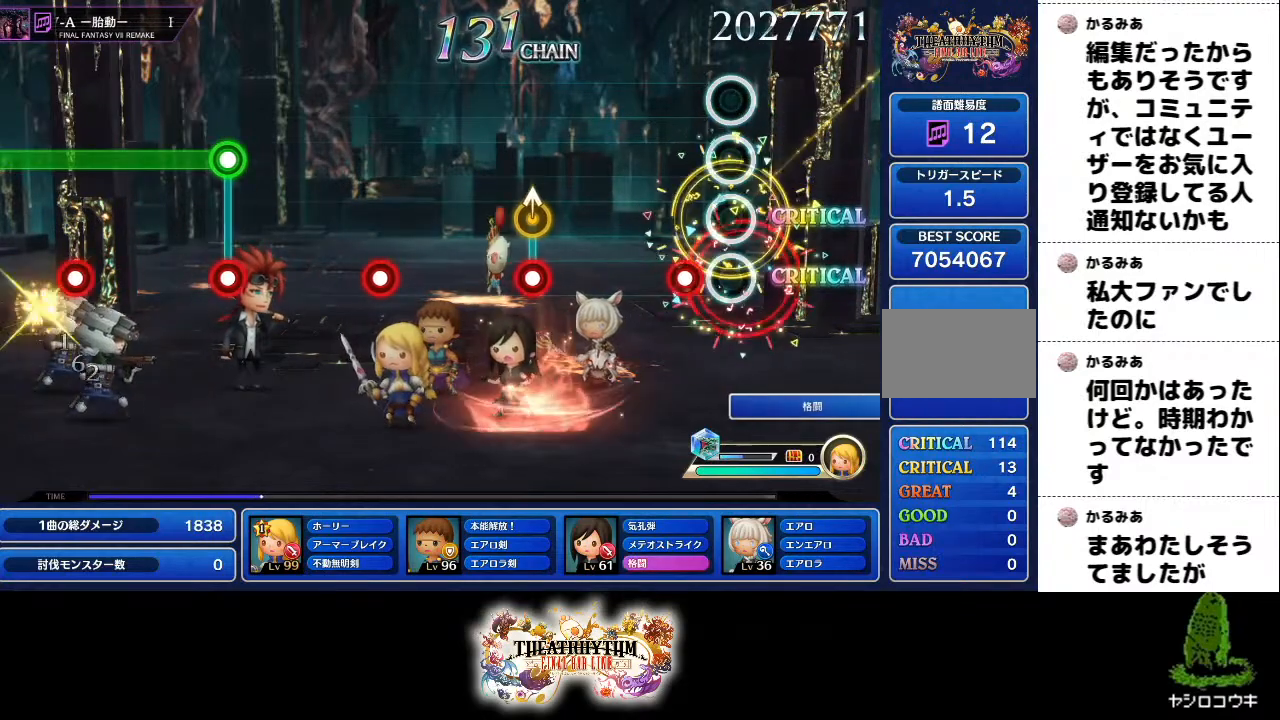
{"buttons": ["R1"], "left_stick": "up", "right_stick": "center", "events": [[167, "R1", "down"], [284, "R1", "up"], [484, "left_stick", "up"], [501, "R1", "down"]]}
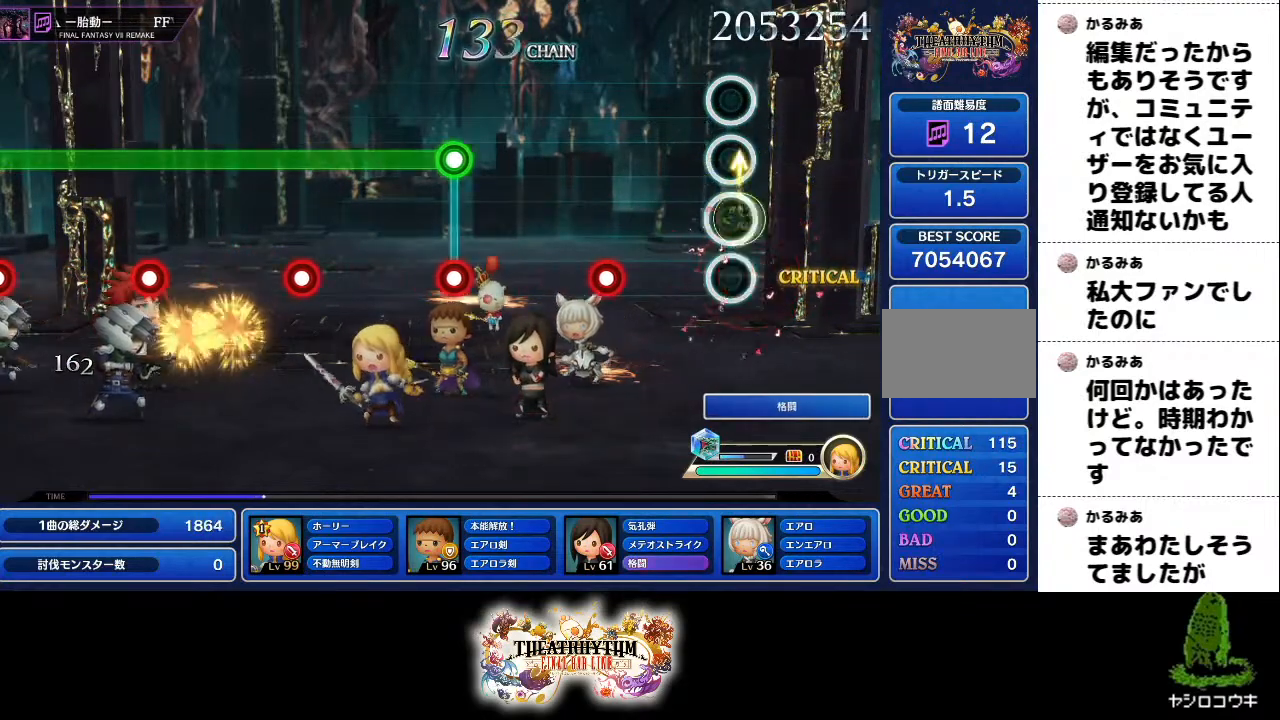
{"buttons": [], "left_stick": "center", "right_stick": "center", "events": [[83, "left_stick", "center"], [133, "R1", "up"], [350, "R1", "down"], [450, "R1", "up"]]}
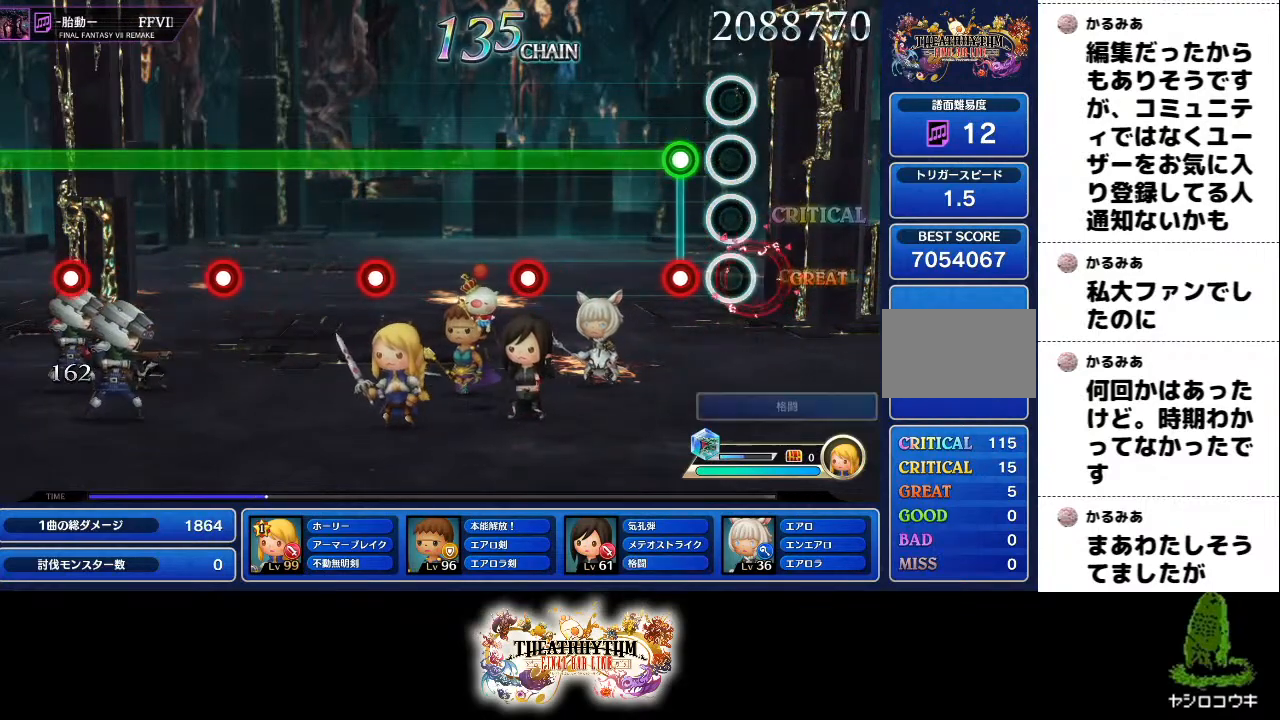
{"buttons": ["R1"], "left_stick": "center", "right_stick": "center", "events": [[134, "L1", "down"], [134, "R1", "down"], [250, "L1", "up"]]}
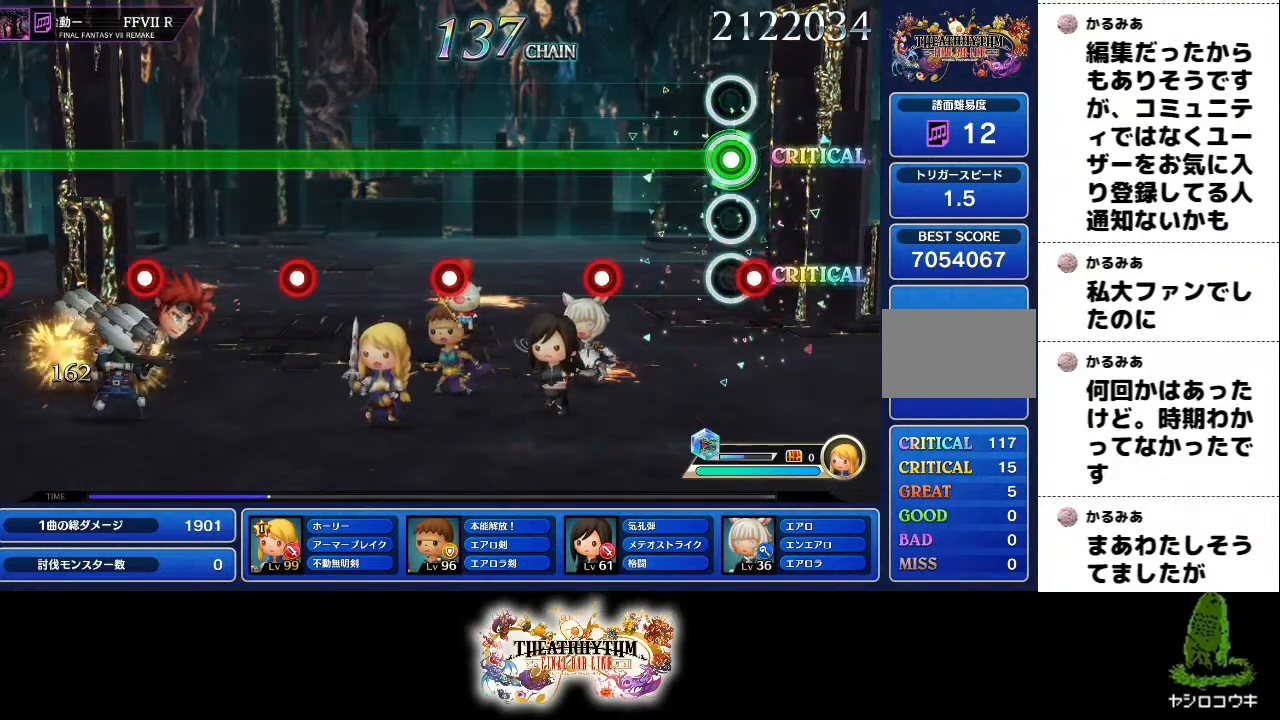
{"buttons": ["L1", "R1"], "left_stick": "center", "right_stick": "center", "events": [[33, "L1", "down"], [150, "L1", "up"], [367, "L1", "down"]]}
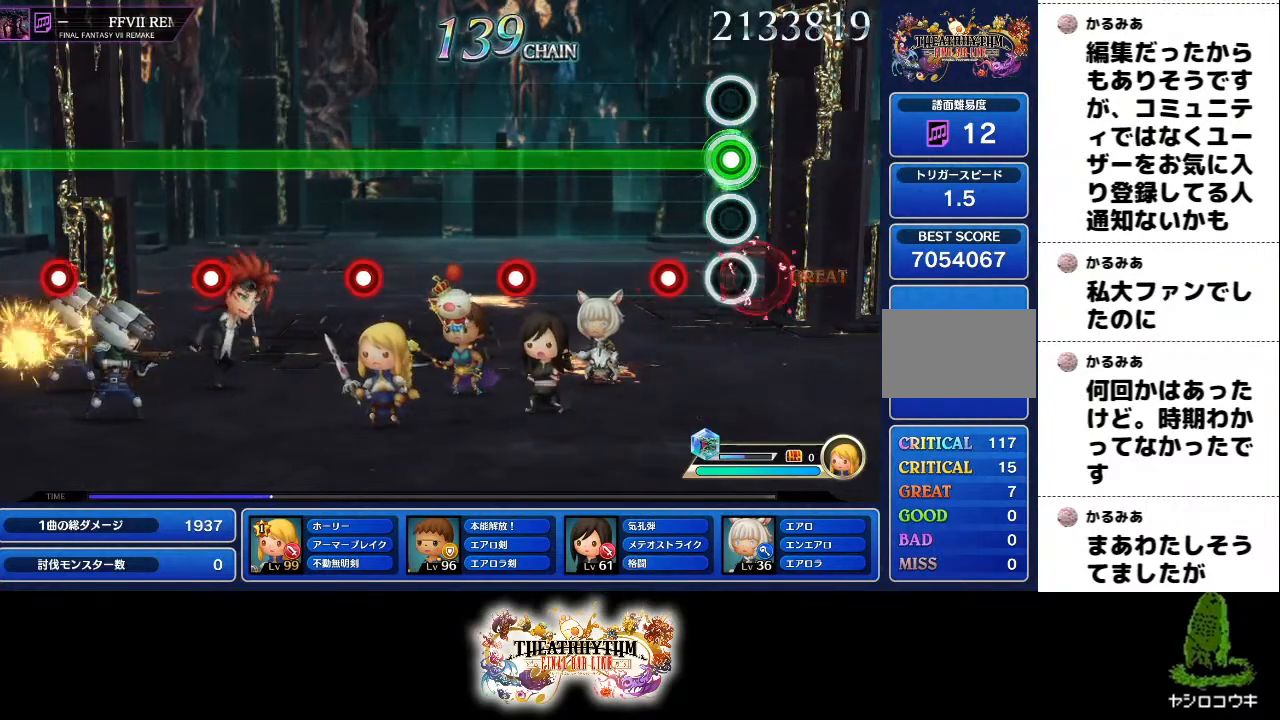
{"buttons": ["R1"], "left_stick": "center", "right_stick": "center", "events": [[17, "L1", "up"], [217, "L1", "down"], [334, "L1", "up"]]}